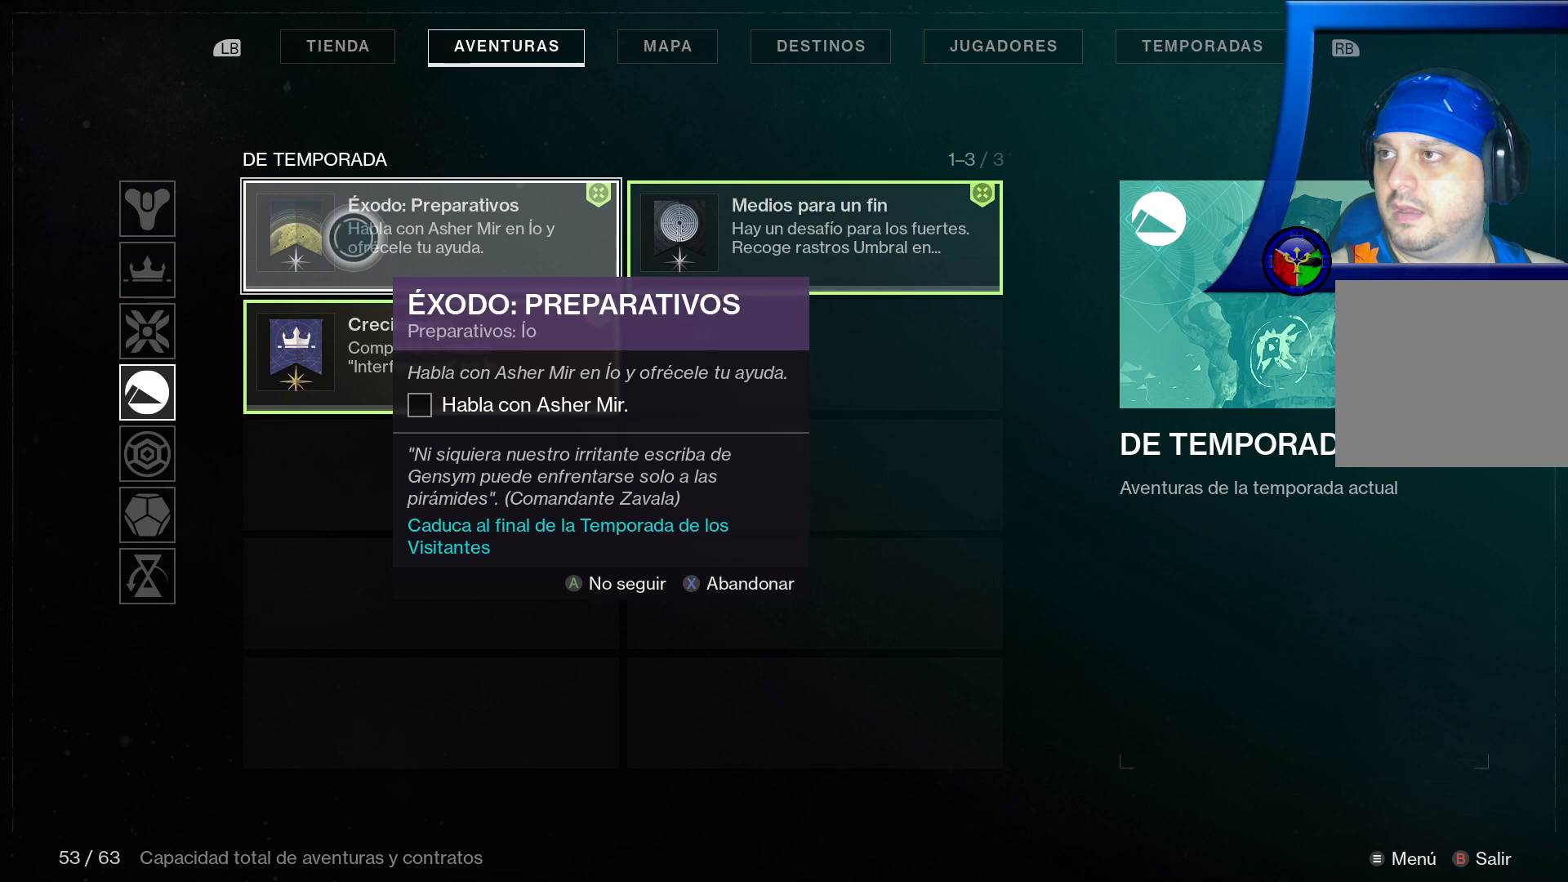
Gameplay with a controller (Xbox layout); each line is a JSON object with the inputs held at the frame after it. "events" lists button and stick changes between this image and that frame as [ms after this image, input, new state], when the widget could be followed in between. Not read: L2.
{"buttons": [], "left_stick": "center", "right_stick": "center", "events": []}
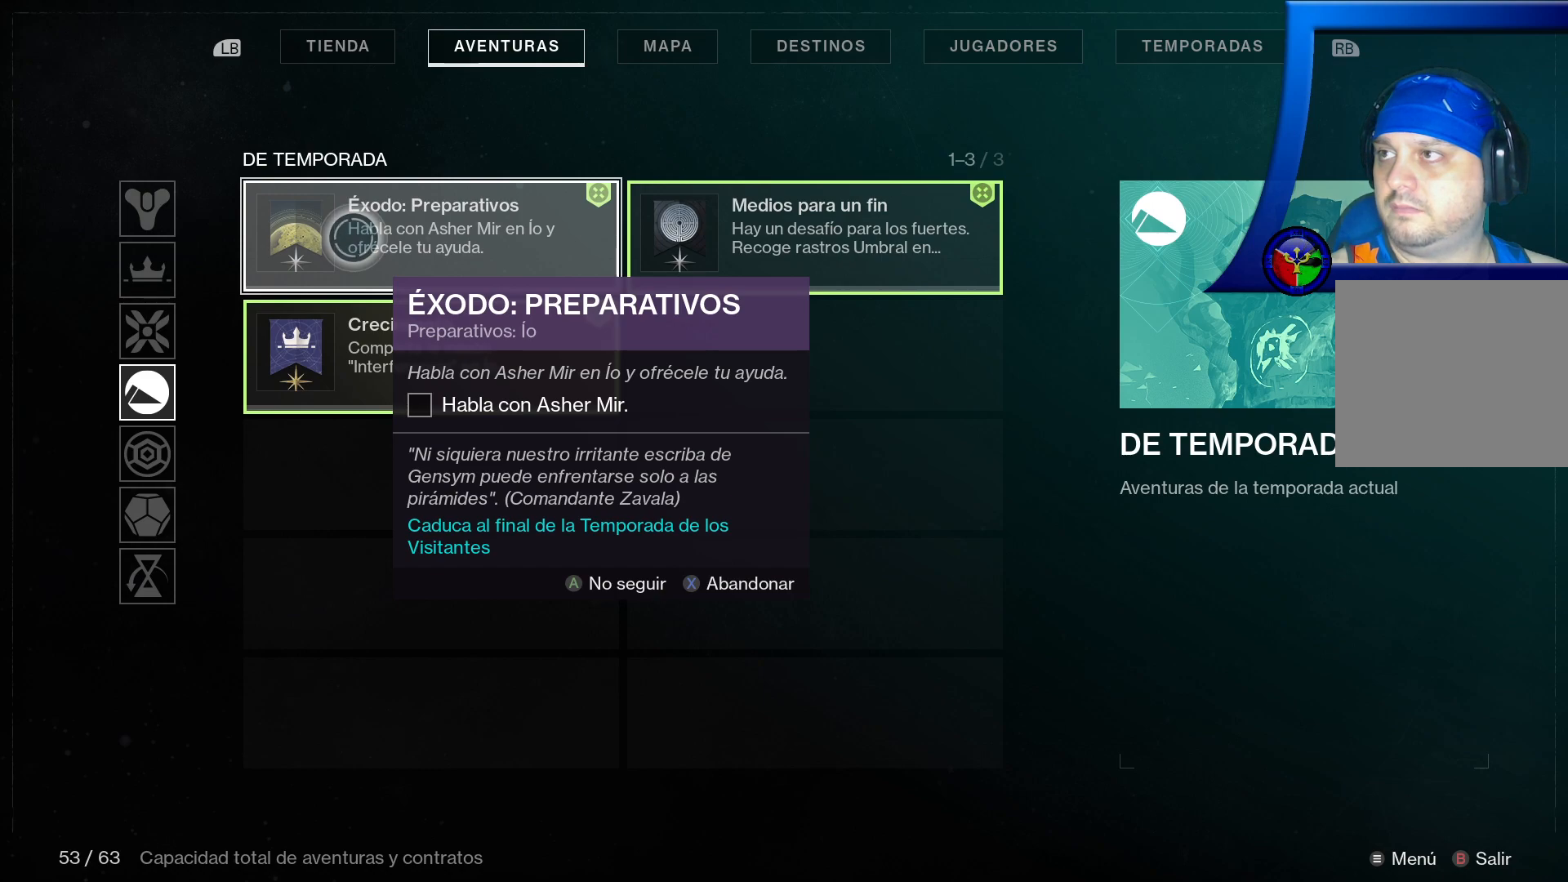
{"buttons": ["L1"], "left_stick": "down", "right_stick": "center", "events": [[367, "left_stick", "down"], [433, "L1", "down"]]}
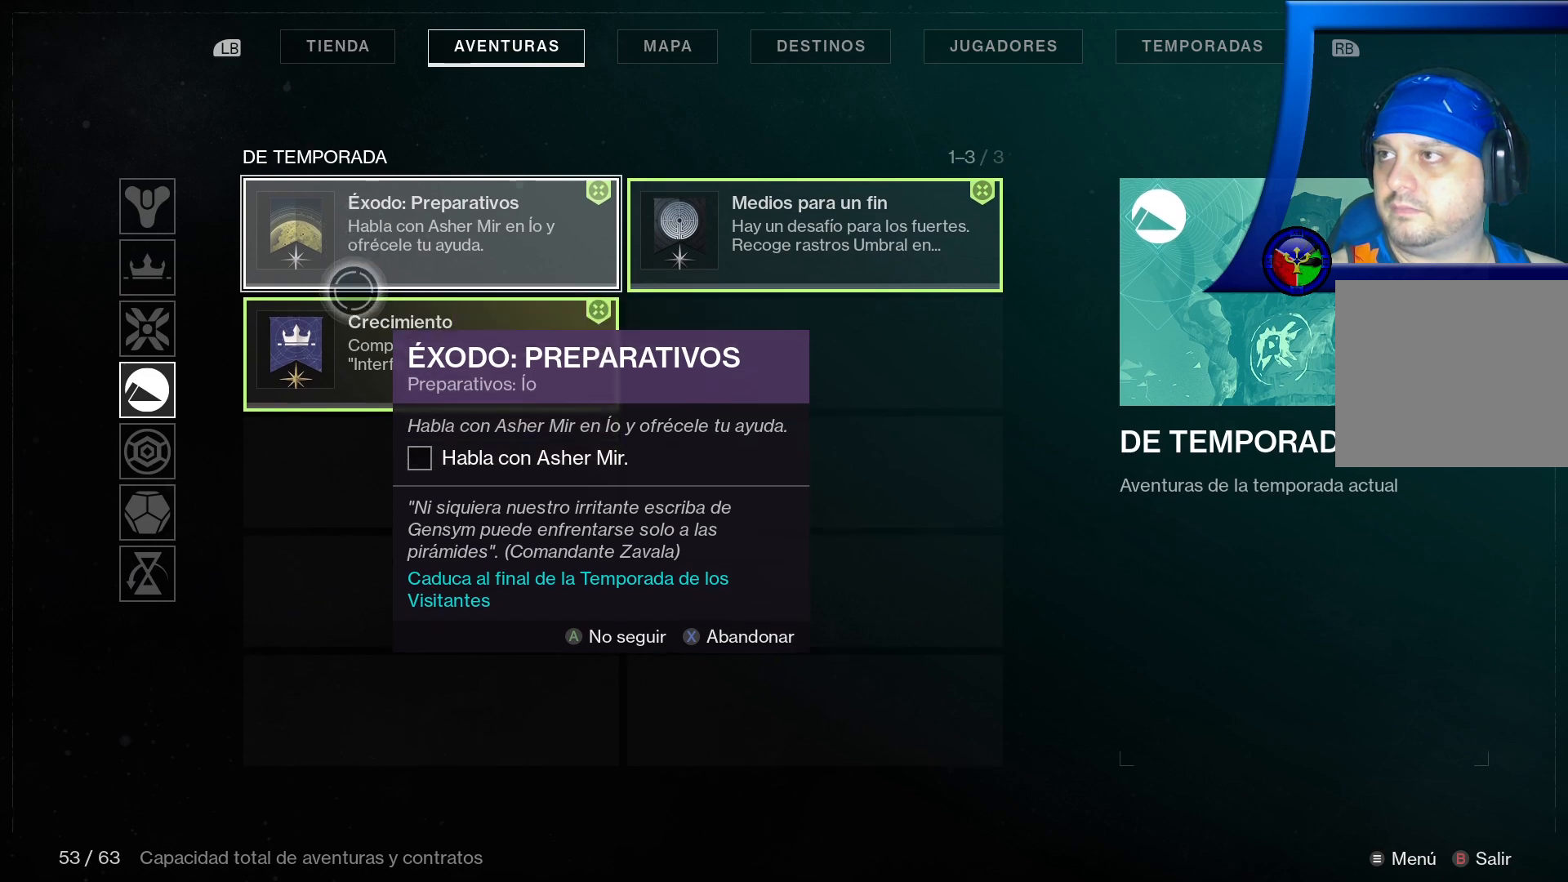
{"buttons": [], "left_stick": "center", "right_stick": "center"}
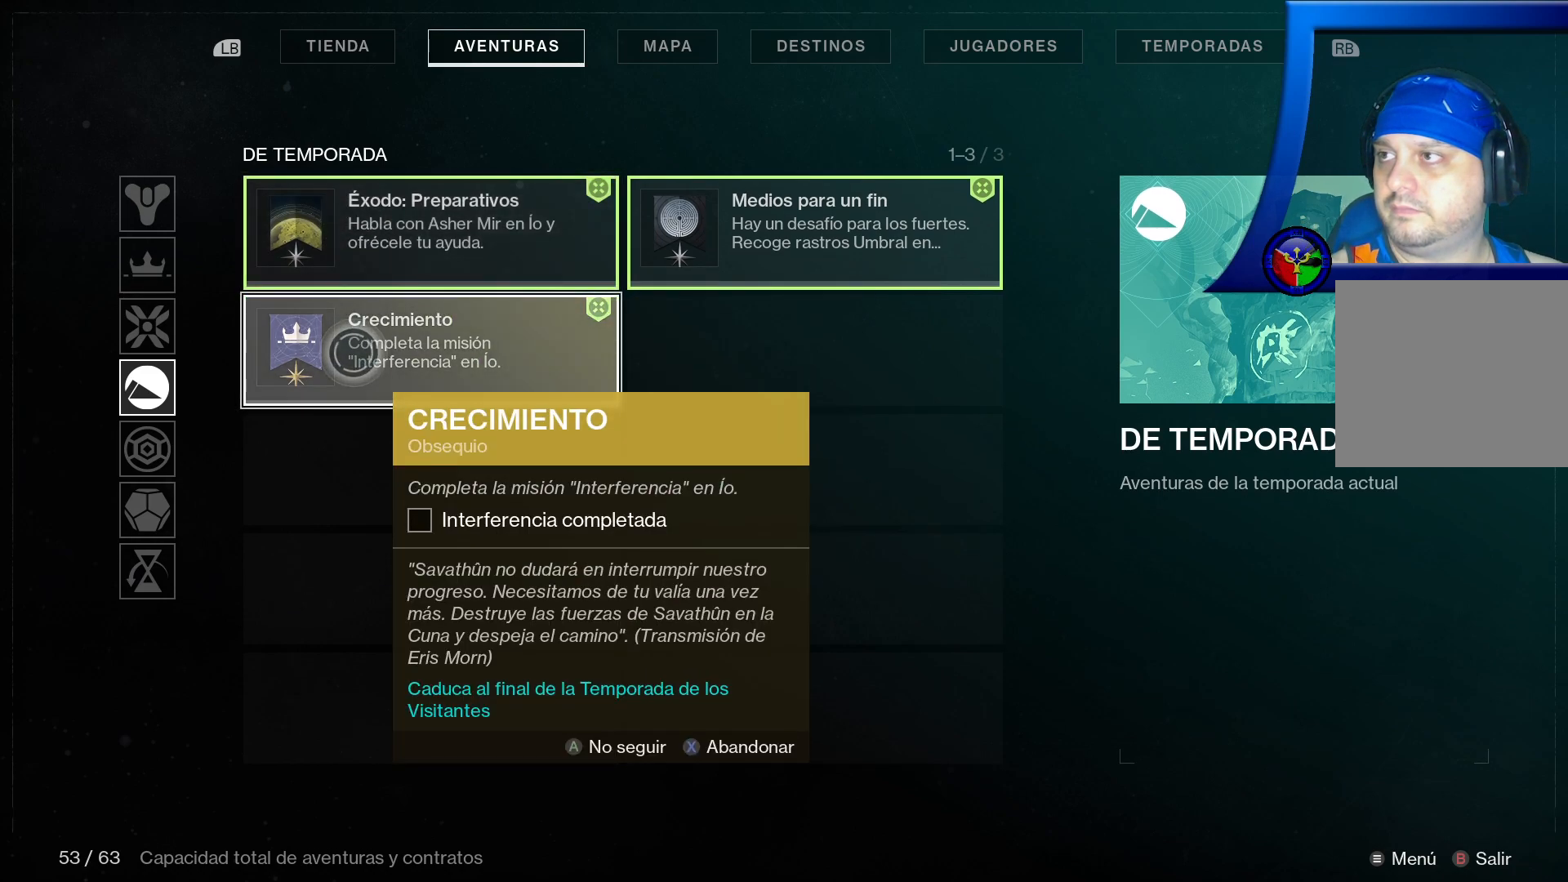
{"buttons": [], "left_stick": "up-right", "right_stick": "center", "events": [[217, "left_stick", "up"], [350, "left_stick", "up-right"]]}
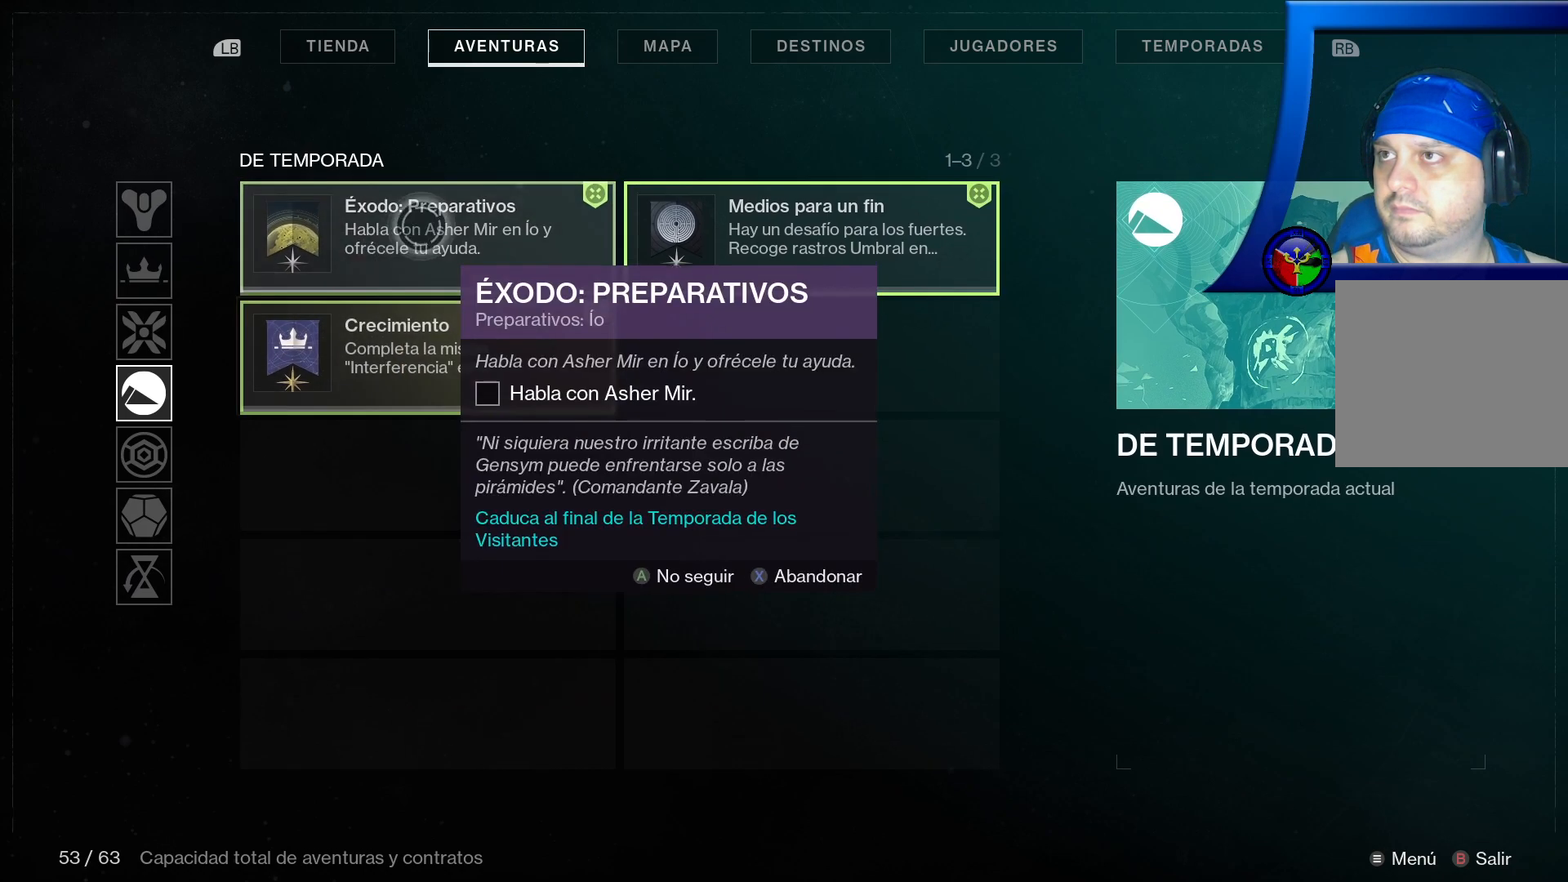
{"buttons": ["L1"], "left_stick": "right", "right_stick": "center", "events": [[17, "left_stick", "center"], [267, "L1", "down"], [283, "left_stick", "right"]]}
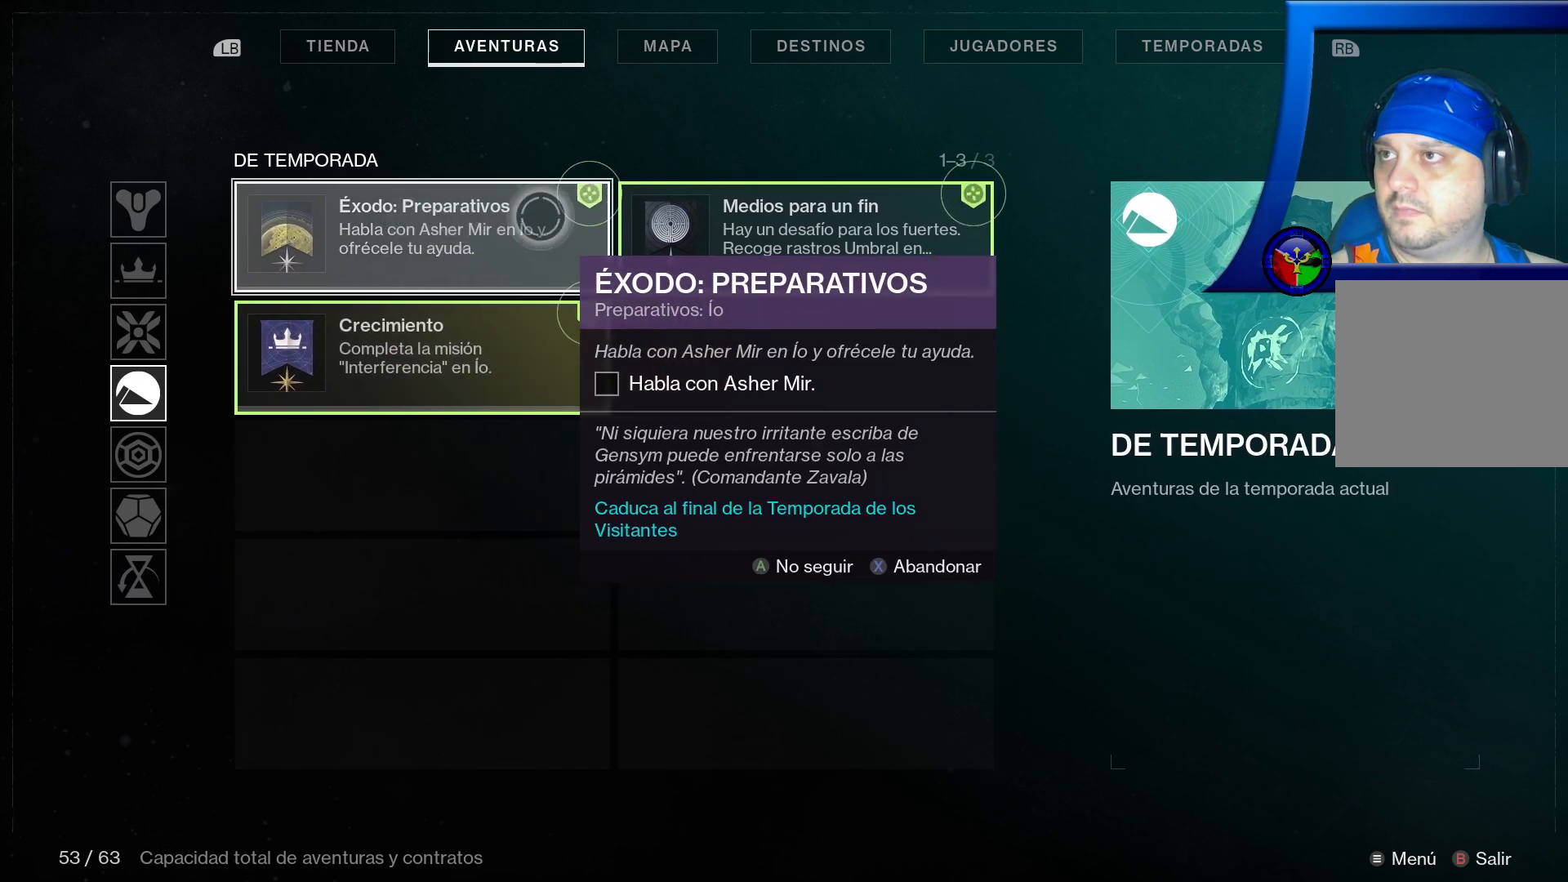
{"buttons": [], "left_stick": "center", "right_stick": "center", "events": [[100, "L1", "up"], [150, "left_stick", "center"]]}